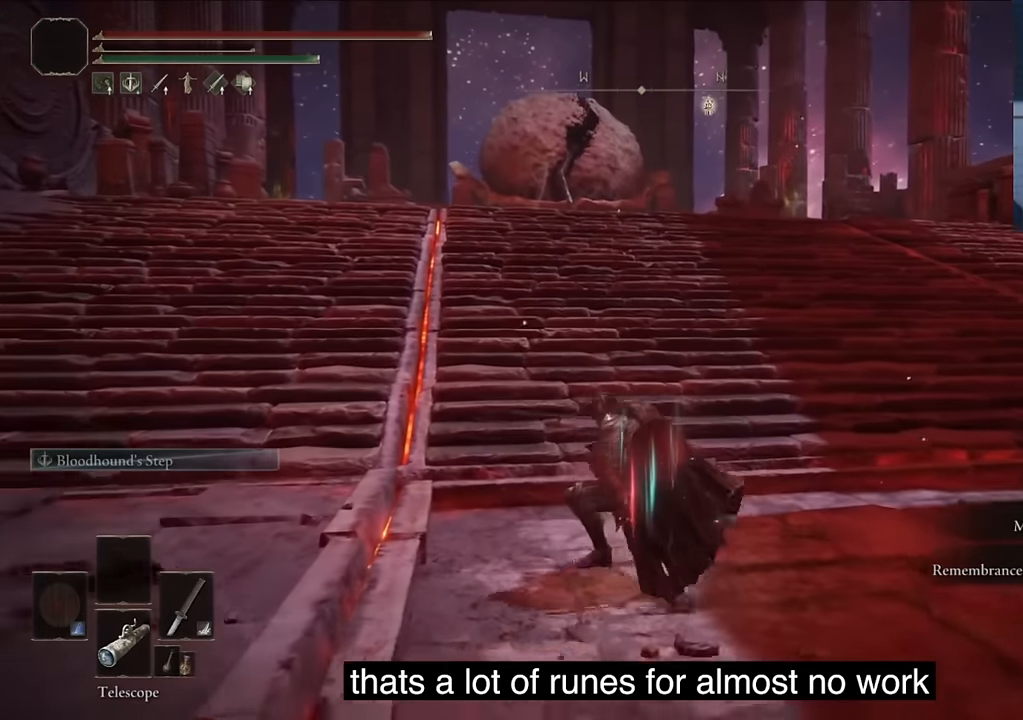
Gameplay with a controller (PlayStation layout); each line is a JSON object with the inputs held at the frame after it. "events" lists button and stick changes between this image and that frame as [ms after this image, input, new state], when the widget could be followed in between.
{"buttons": [], "left_stick": "center", "right_stick": "center", "events": [[200, "L2", "down"], [384, "L2", "up"]]}
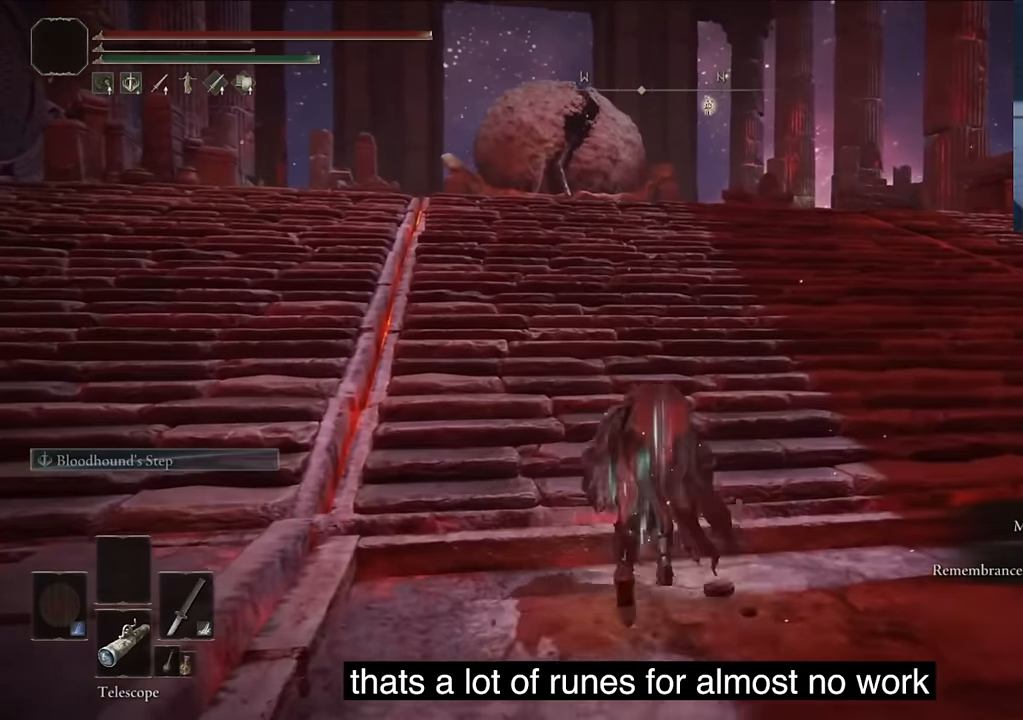
{"buttons": [], "left_stick": "center", "right_stick": "center", "events": [[184, "L2", "down"], [500, "L2", "up"]]}
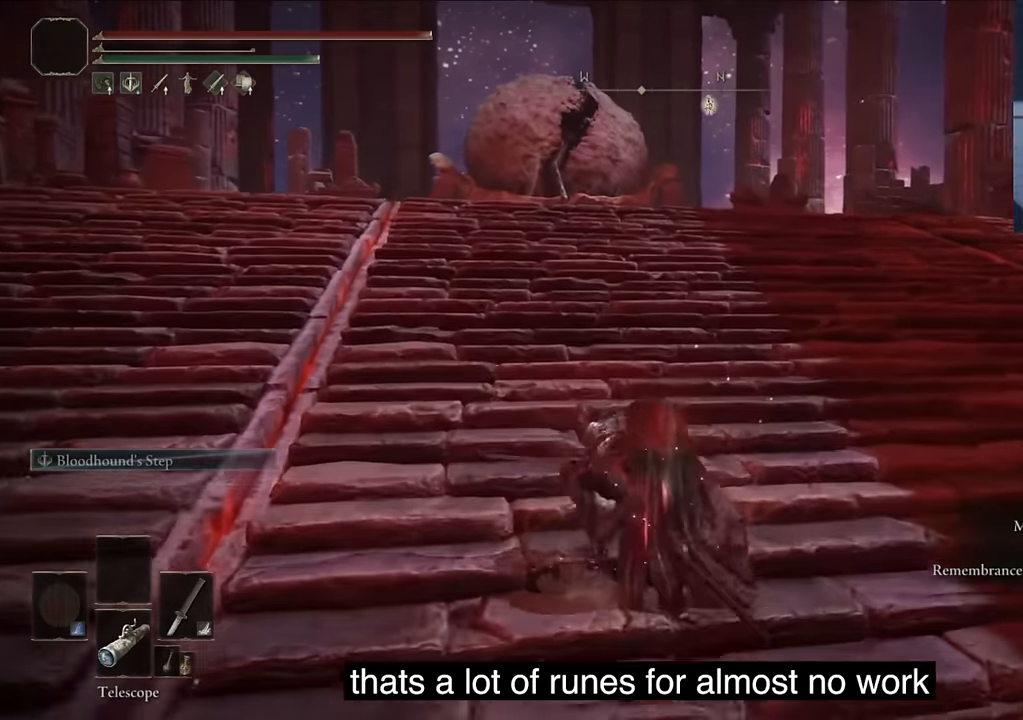
{"buttons": ["L2"], "left_stick": "center", "right_stick": "down", "events": [[217, "right_stick", "down"], [467, "L2", "down"]]}
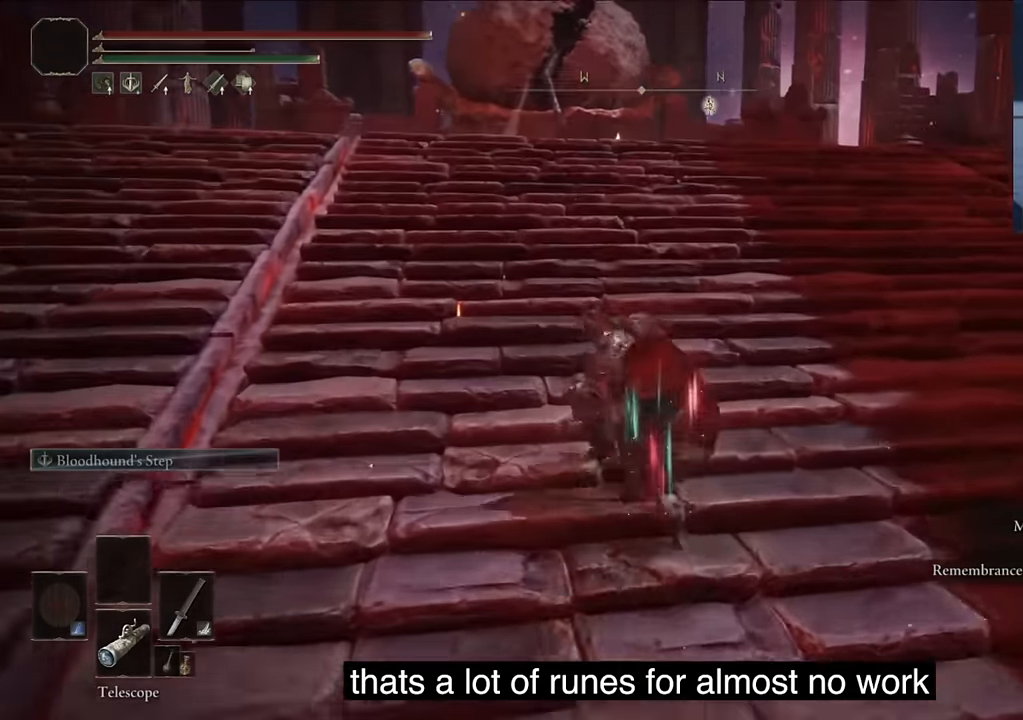
{"buttons": ["L2"], "left_stick": "center", "right_stick": "center", "events": [[34, "right_stick", "center"], [217, "L2", "up"], [500, "L2", "down"]]}
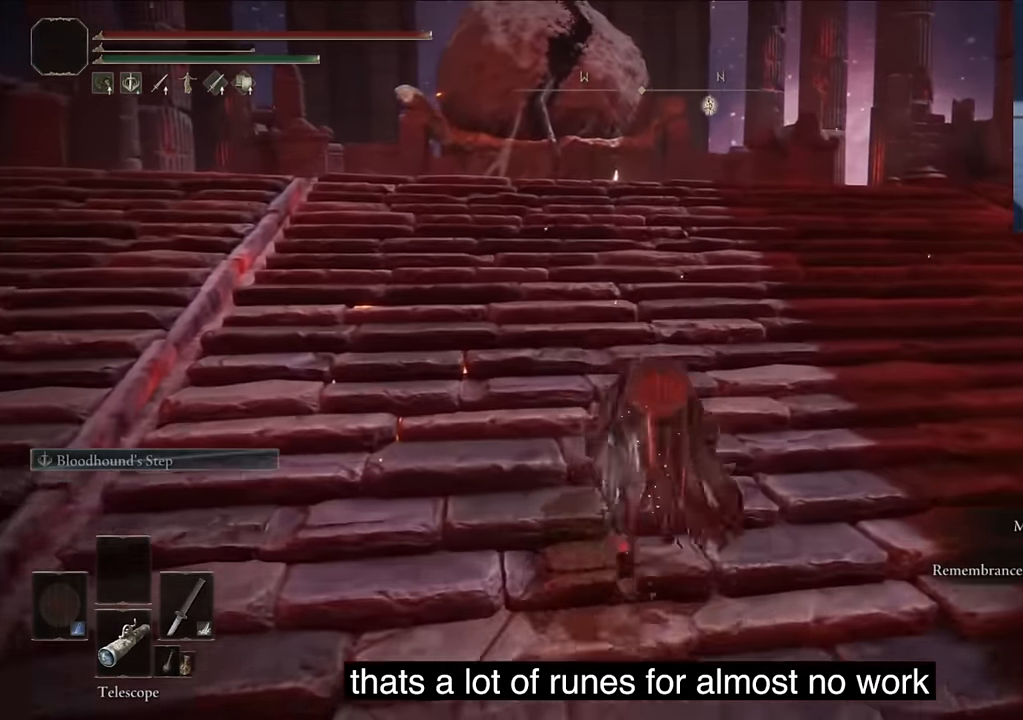
{"buttons": ["L2"], "left_stick": "center", "right_stick": "down-right", "events": [[217, "right_stick", "down"], [250, "L2", "up"], [300, "right_stick", "down-right"], [367, "L2", "down"]]}
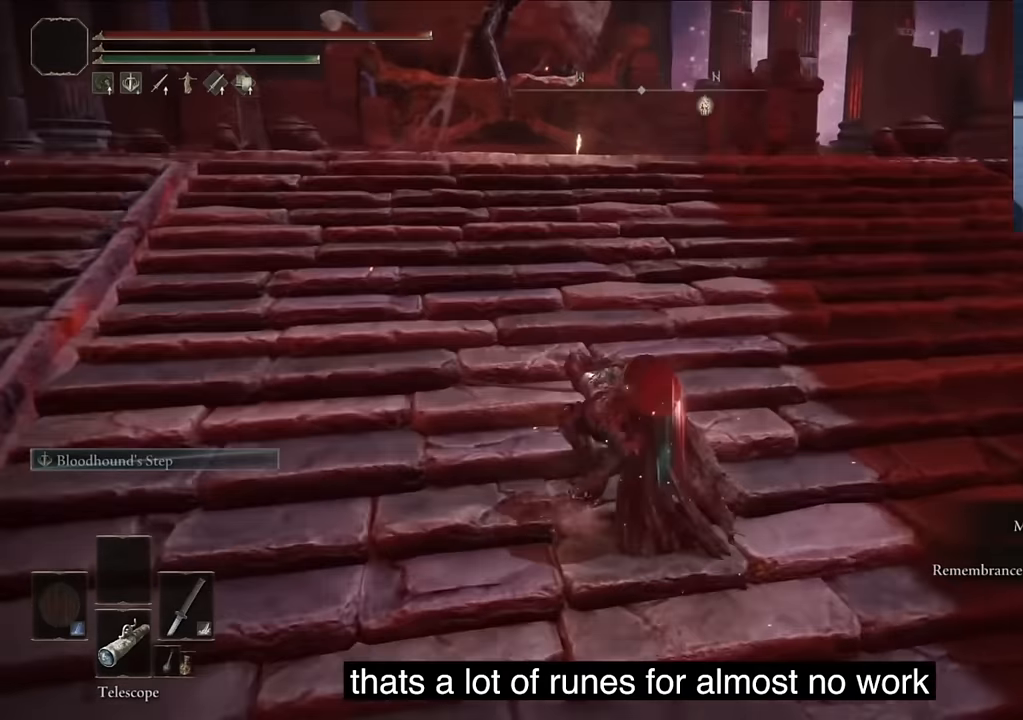
{"buttons": [], "left_stick": "center", "right_stick": "down-right", "events": [[100, "L2", "up"]]}
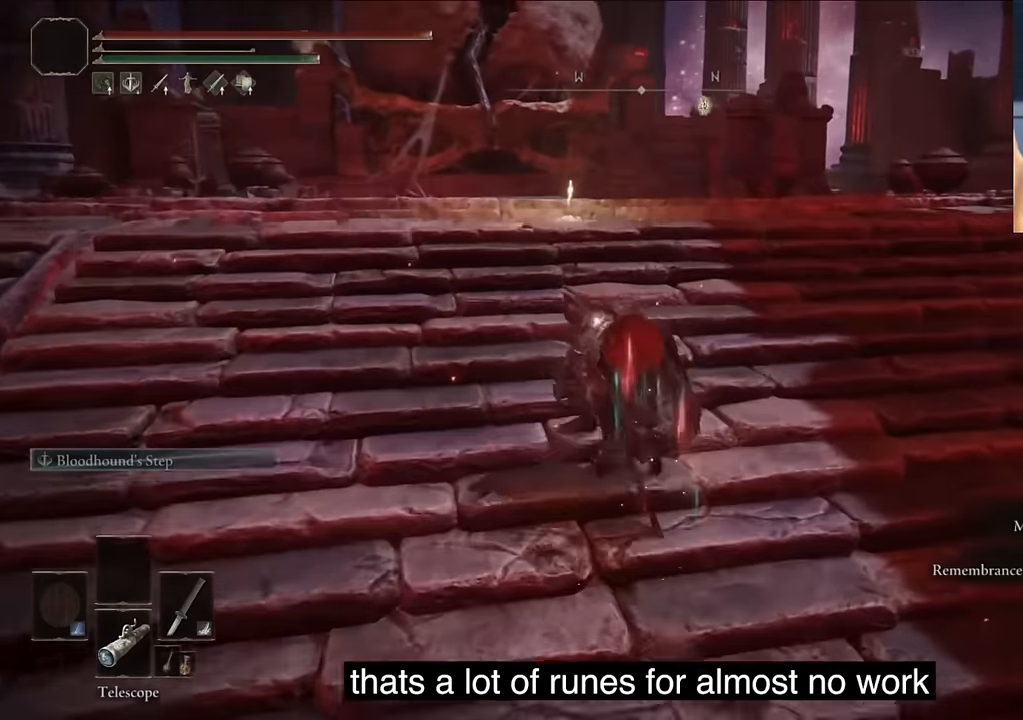
{"buttons": ["DPAD_RIGHT"], "left_stick": "center", "right_stick": "center", "events": [[133, "L2", "down"], [350, "DPAD_RIGHT", "down"], [350, "L2", "up"], [350, "right_stick", "center"], [383, "DPAD_RIGHT", "up"], [467, "DPAD_RIGHT", "down"]]}
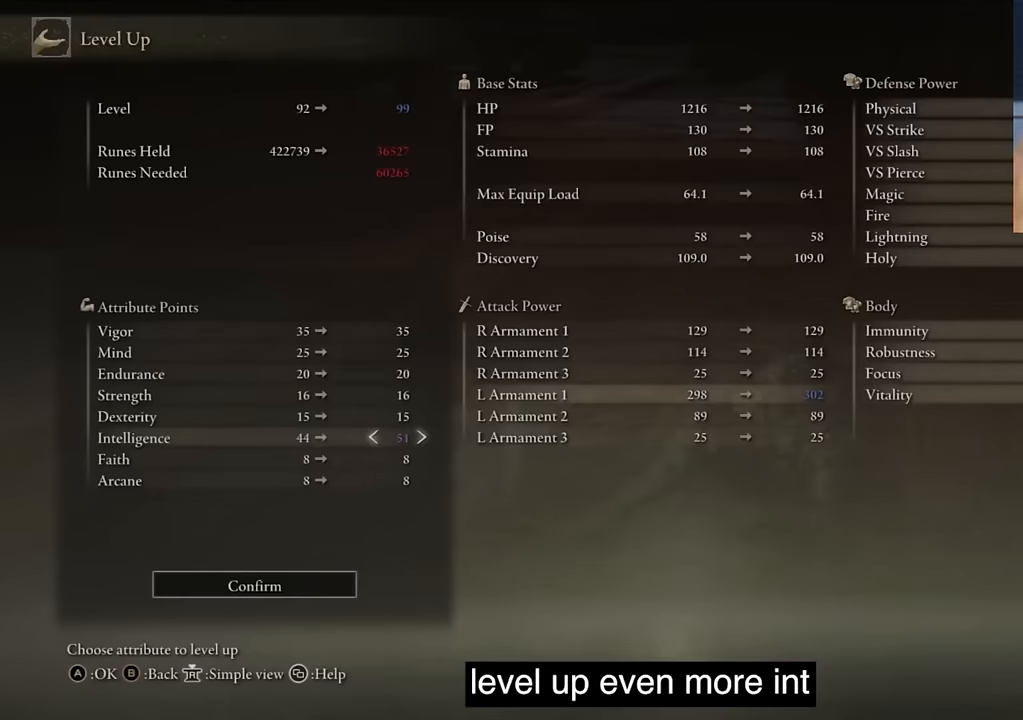
{"buttons": [], "left_stick": "center", "right_stick": "center", "events": [[50, "DPAD_RIGHT", "up"], [133, "DPAD_RIGHT", "down"], [267, "DPAD_RIGHT", "up"], [333, "CROSS", "down"], [450, "CROSS", "up"]]}
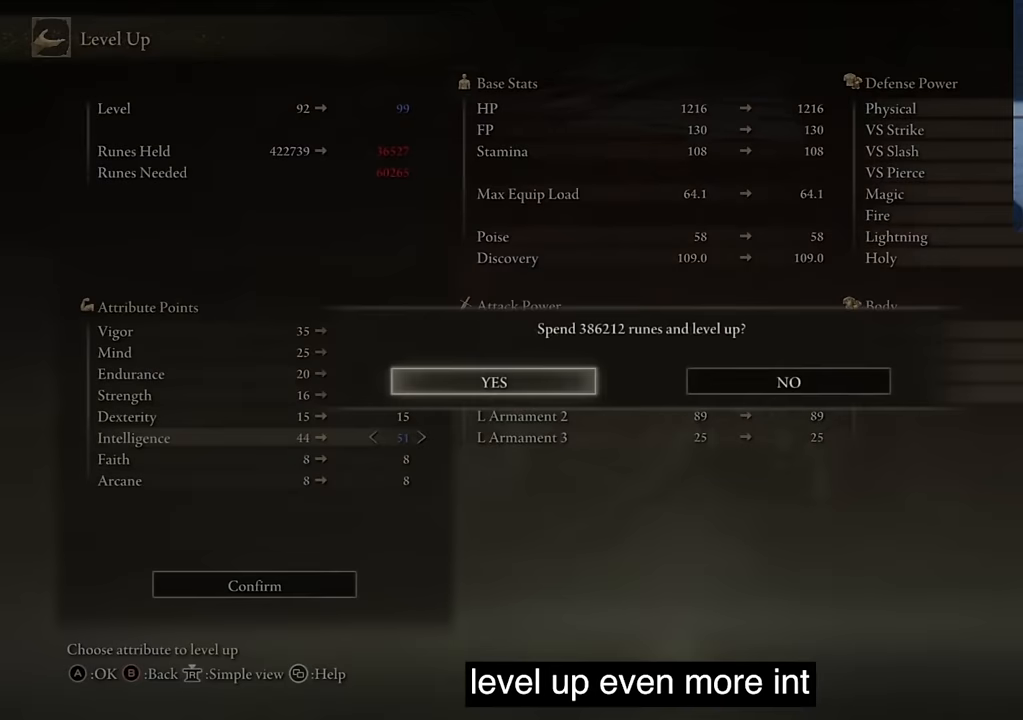
{"buttons": [], "left_stick": "center", "right_stick": "center", "events": [[33, "DPAD_LEFT", "down"], [133, "CROSS", "down"], [133, "DPAD_LEFT", "up"], [217, "CROSS", "up"]]}
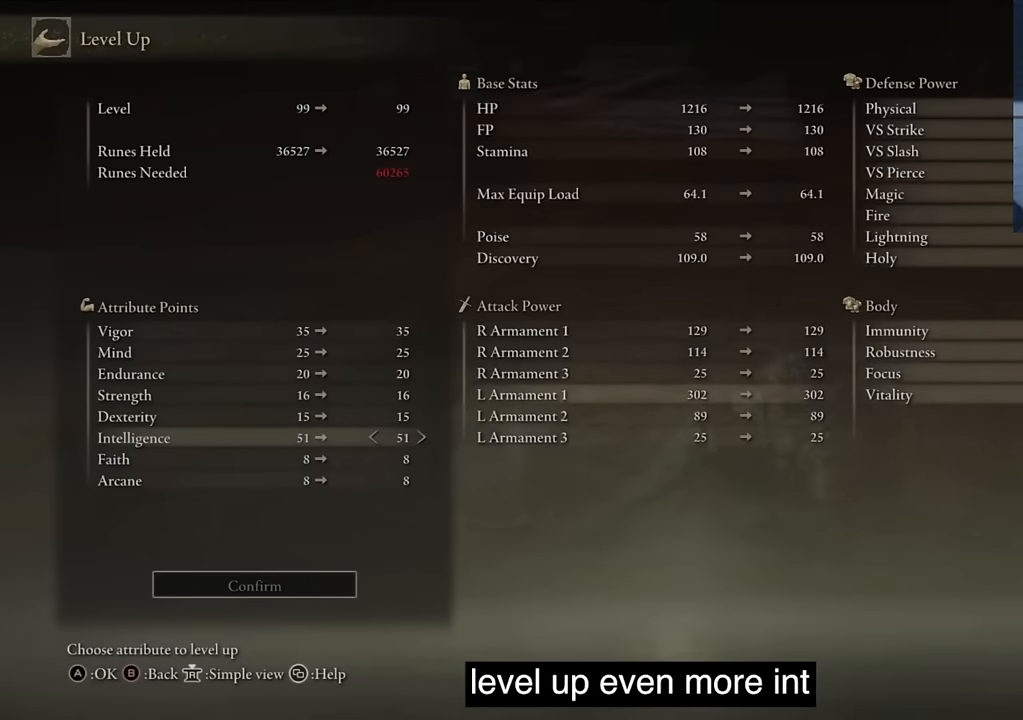
{"buttons": [], "left_stick": "center", "right_stick": "center", "events": []}
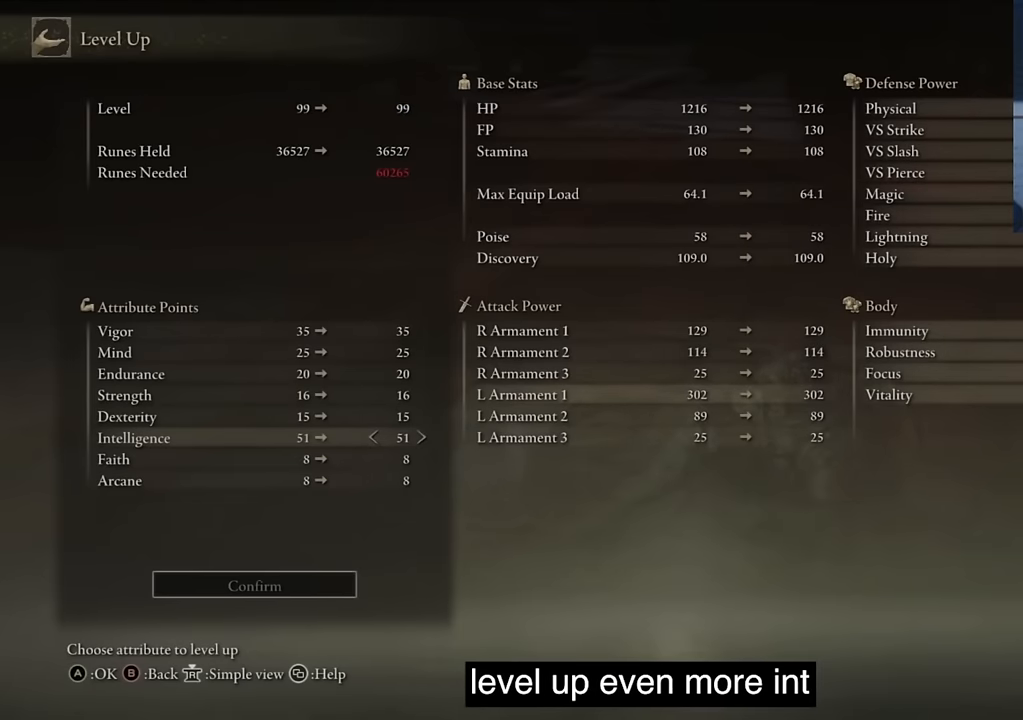
{"buttons": ["CIRCLE"], "left_stick": "center", "right_stick": "center", "events": [[17, "CIRCLE", "down"], [183, "CIRCLE", "up"], [433, "CIRCLE", "down"]]}
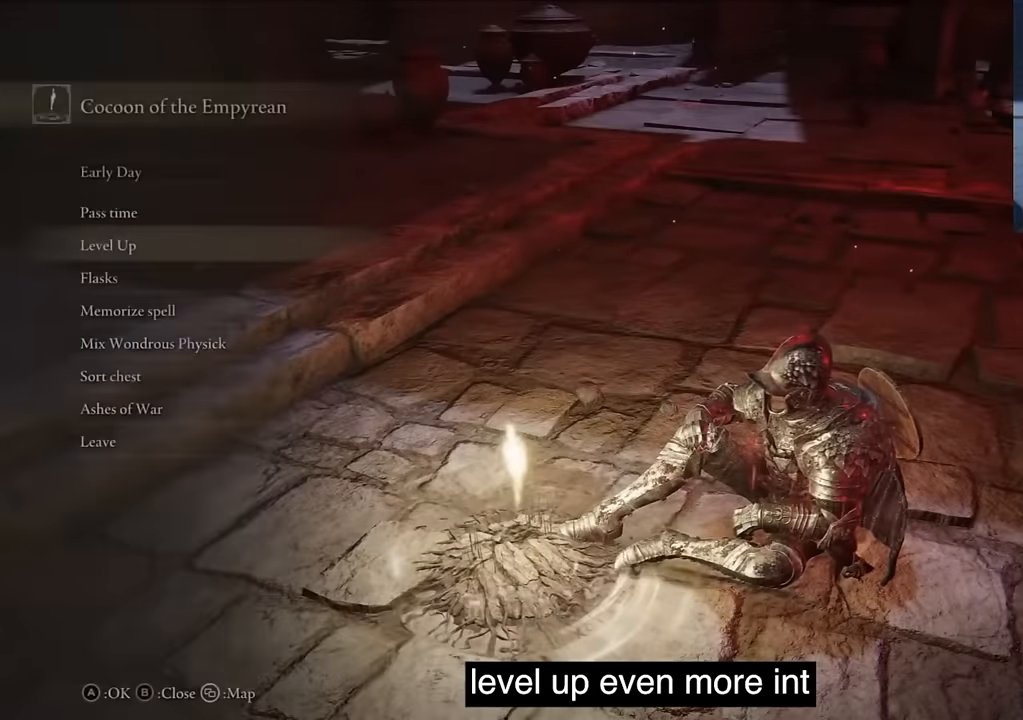
{"buttons": [], "left_stick": "center", "right_stick": "down", "events": [[50, "CIRCLE", "up"], [300, "right_stick", "down"]]}
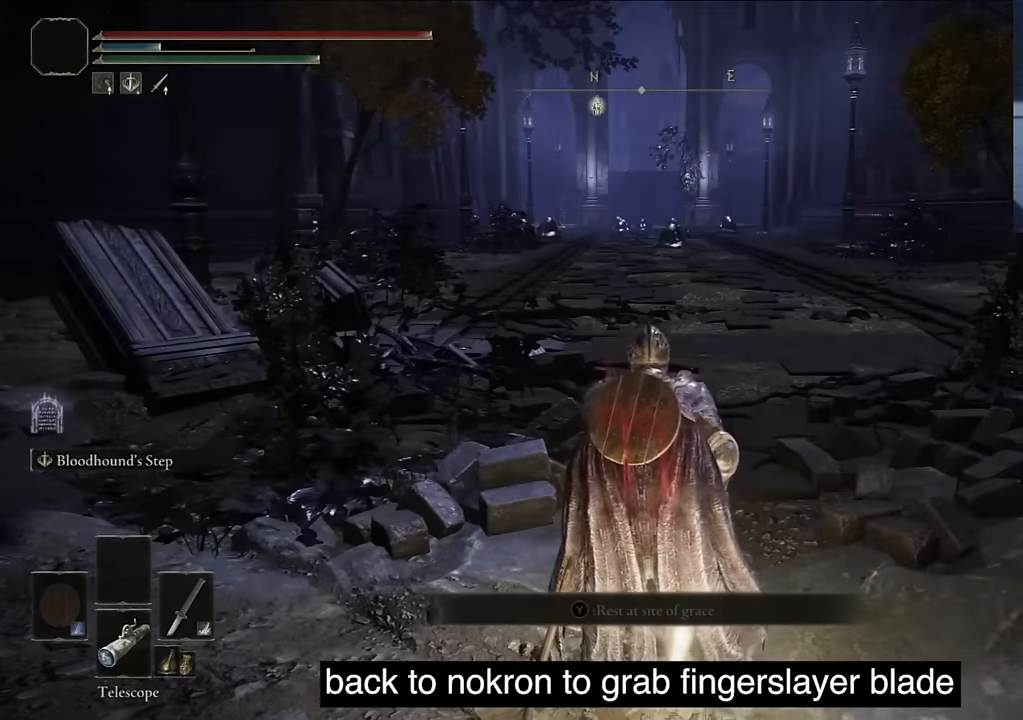
{"buttons": [], "left_stick": "center", "right_stick": "center", "events": [[50, "right_stick", "center"], [133, "L2", "down"], [350, "L2", "up"]]}
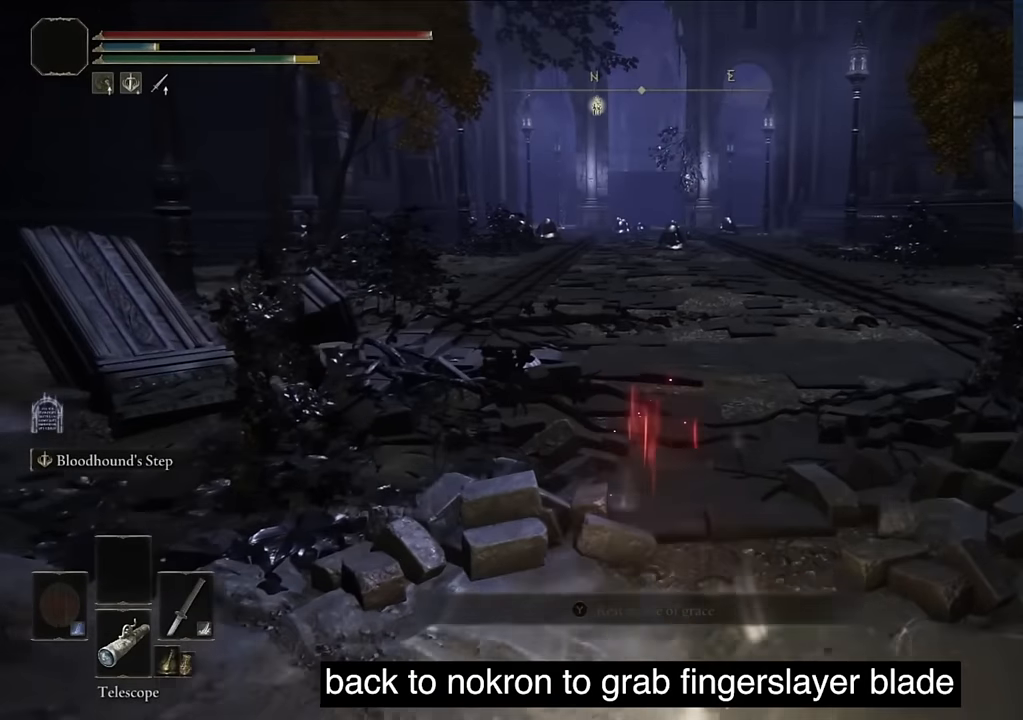
{"buttons": ["L2"], "left_stick": "center", "right_stick": "center", "events": [[267, "L2", "down"]]}
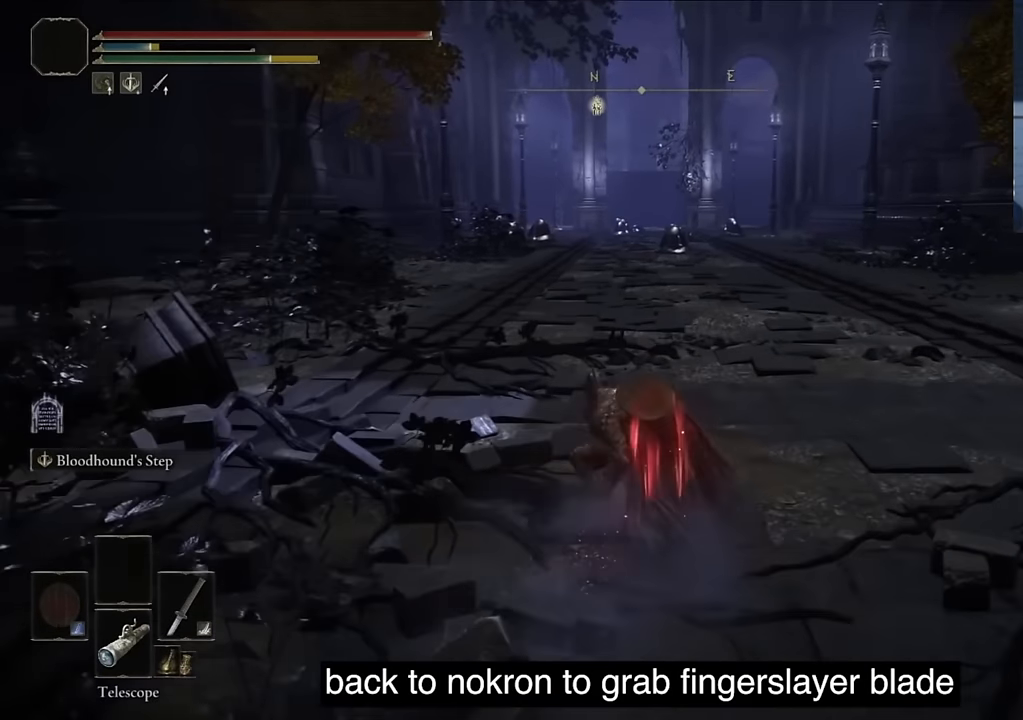
{"buttons": [], "left_stick": "center", "right_stick": "center", "events": [[50, "L2", "up"]]}
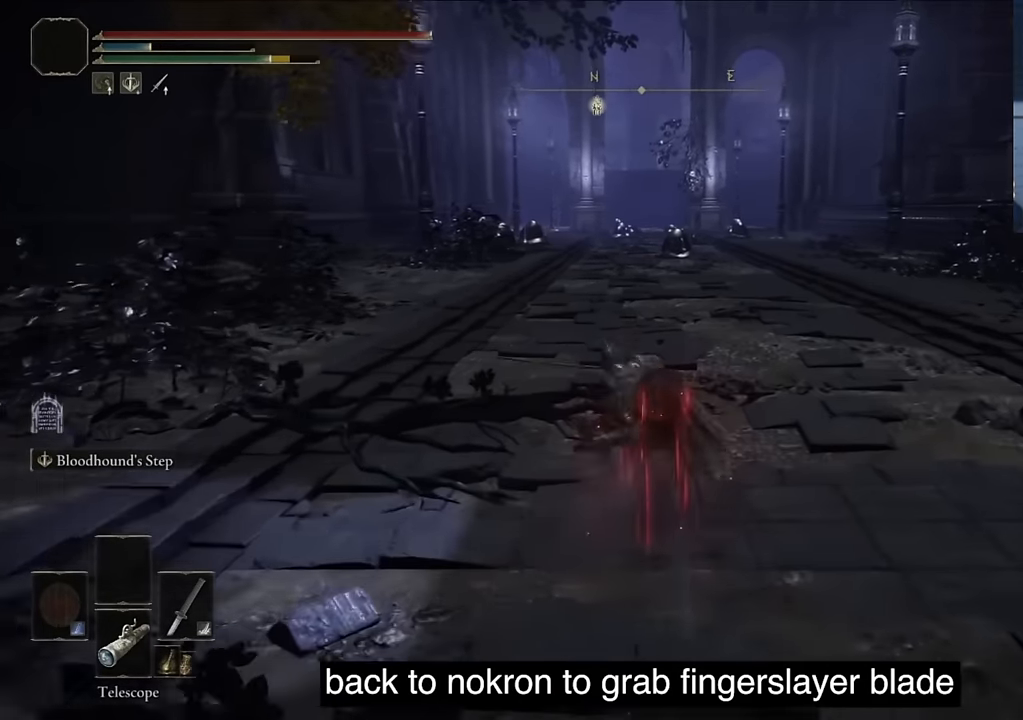
{"buttons": ["TRIANGLE"], "left_stick": "center", "right_stick": "left", "events": [[50, "L2", "down"], [383, "L2", "up"], [450, "TRIANGLE", "down"], [450, "right_stick", "left"]]}
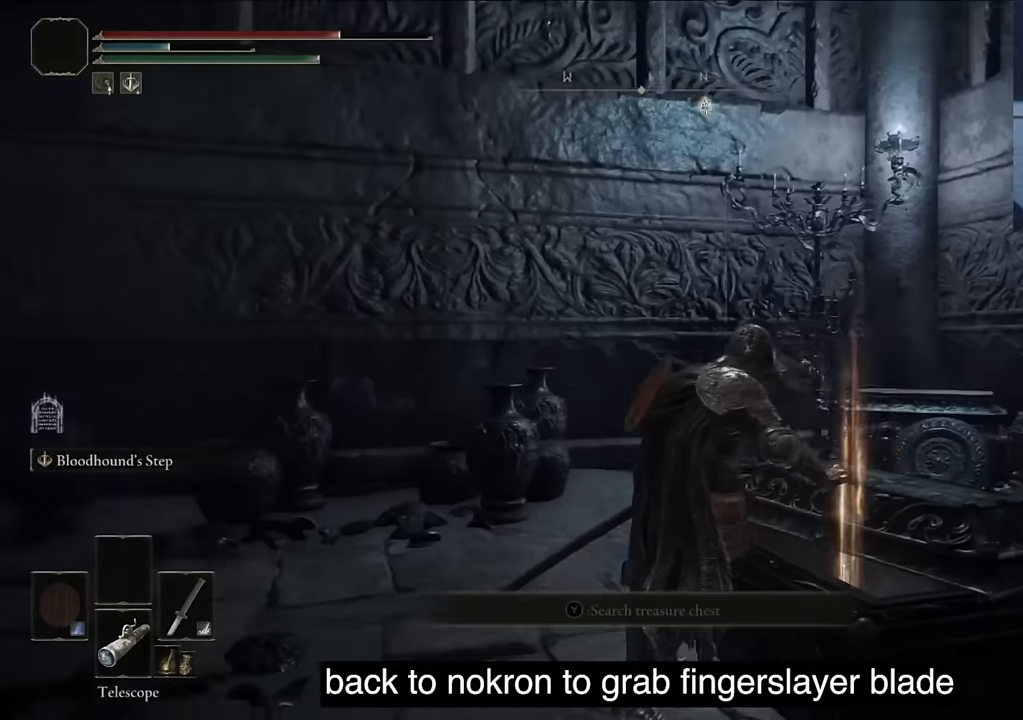
{"buttons": ["TRIANGLE"], "left_stick": "center", "right_stick": "left"}
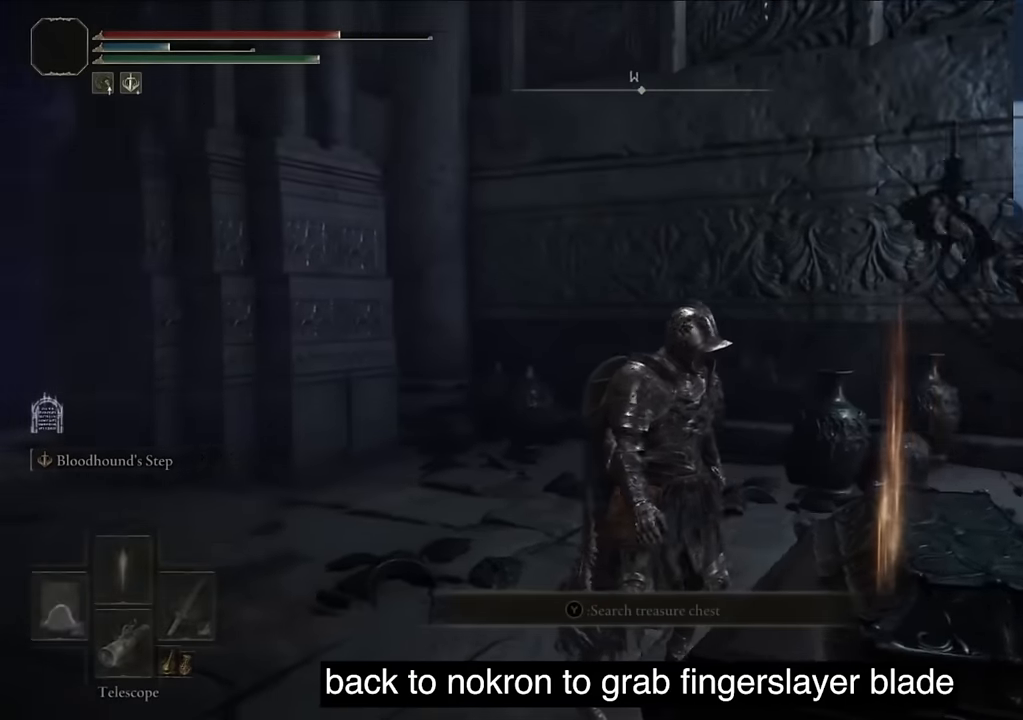
{"buttons": [], "left_stick": "center", "right_stick": "left", "events": [[100, "TRIANGLE", "up"], [184, "TRIANGLE", "down"], [384, "TRIANGLE", "up"]]}
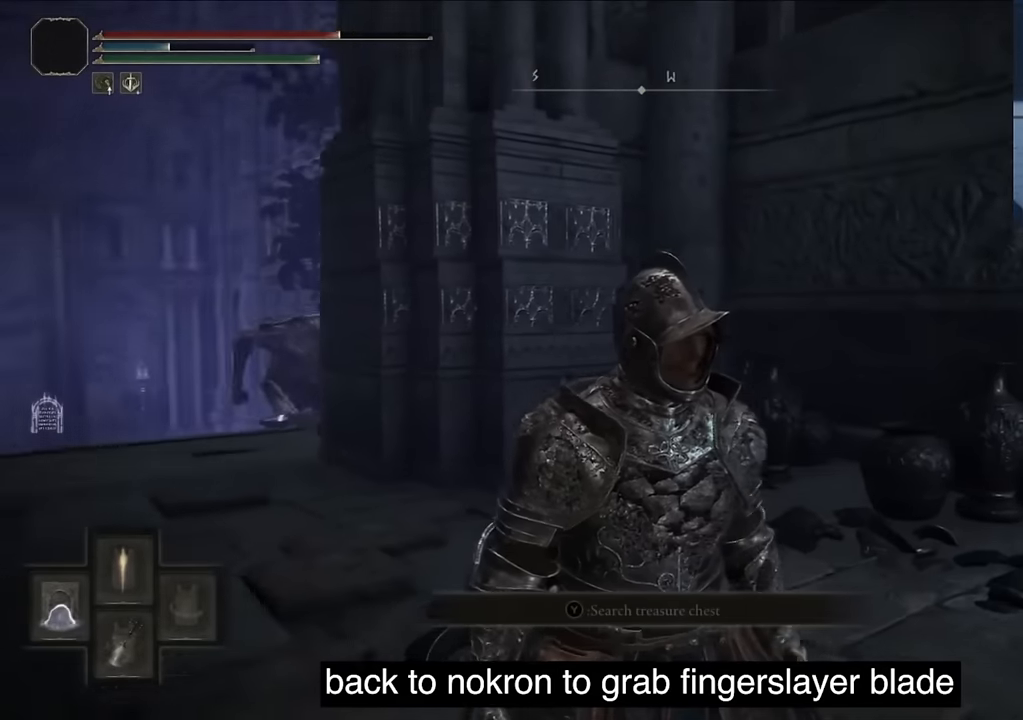
{"buttons": ["TRIANGLE"], "left_stick": "center", "right_stick": "center", "events": [[34, "TRIANGLE", "down"], [84, "TRIANGLE", "up"], [200, "TRIANGLE", "down"], [300, "TRIANGLE", "up"], [434, "TRIANGLE", "down"], [434, "right_stick", "center"]]}
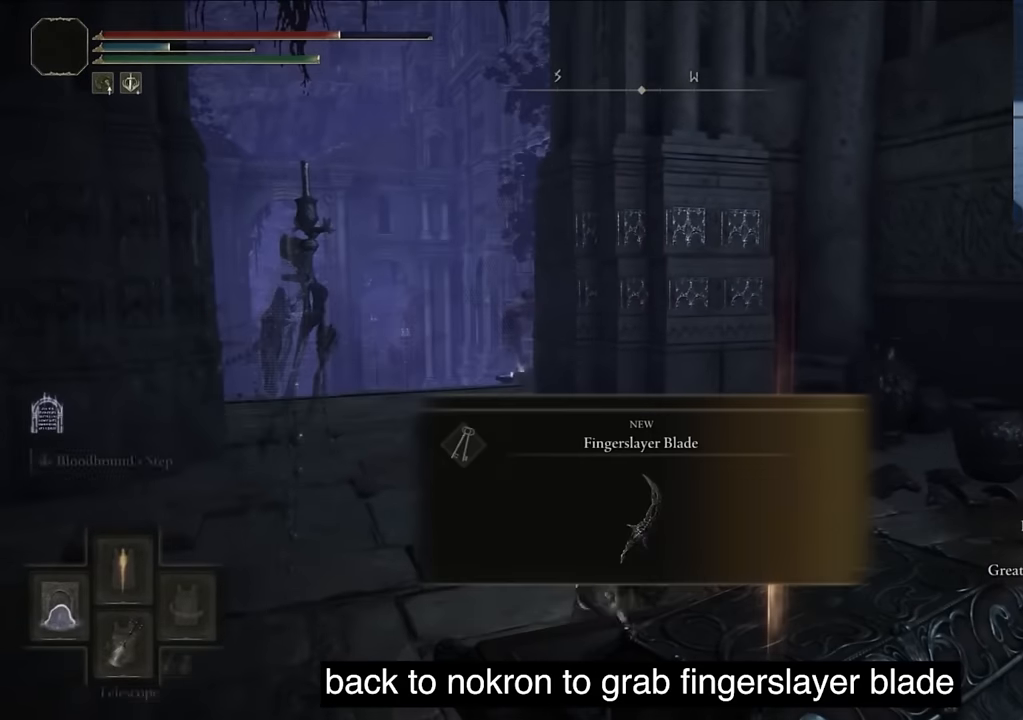
{"buttons": [], "left_stick": "center", "right_stick": "center", "events": [[50, "TRIANGLE", "up"], [84, "TRIANGLE", "down"], [134, "TRIANGLE", "up"]]}
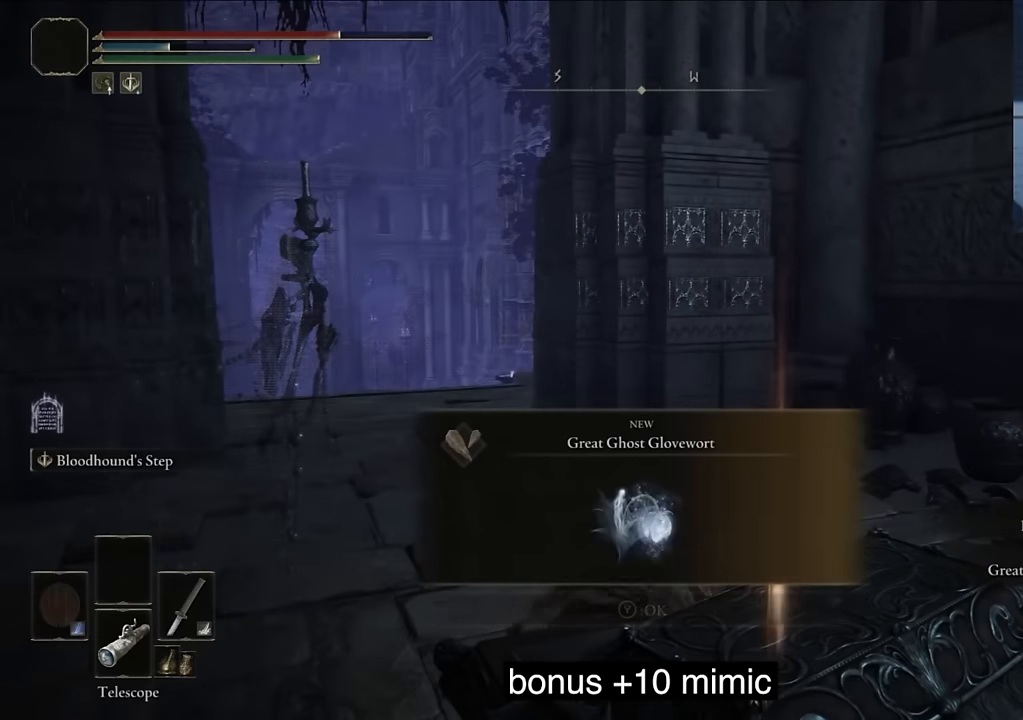
{"buttons": ["TRIANGLE"], "left_stick": "center", "right_stick": "center", "events": [[350, "TRIANGLE", "down"]]}
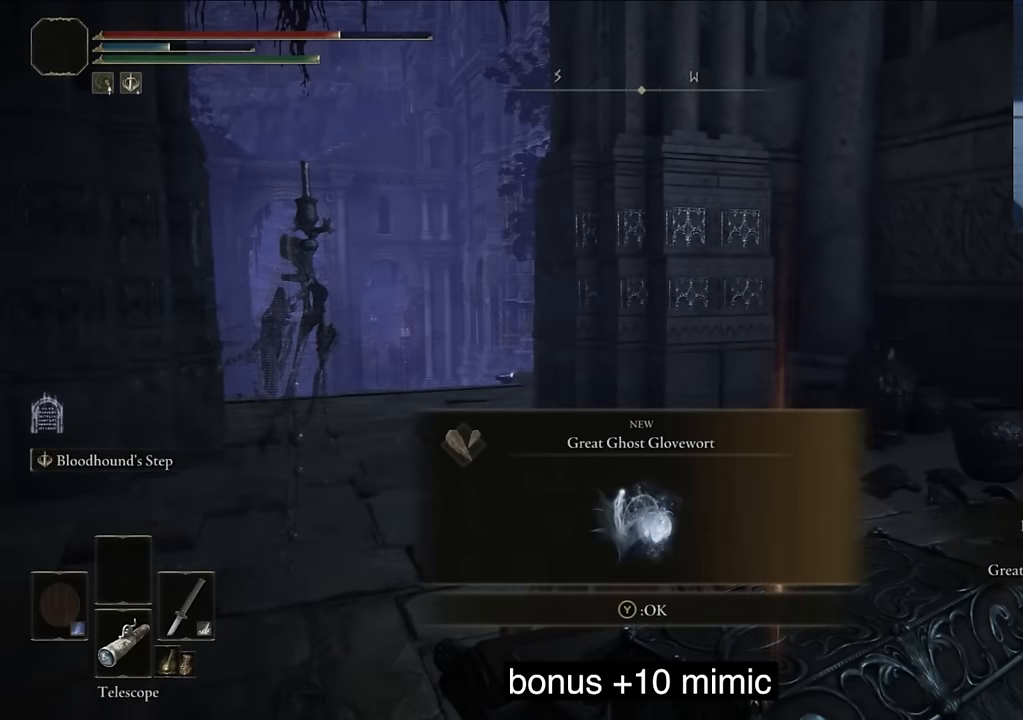
{"buttons": [], "left_stick": "center", "right_stick": "center", "events": [[50, "TRIANGLE", "up"]]}
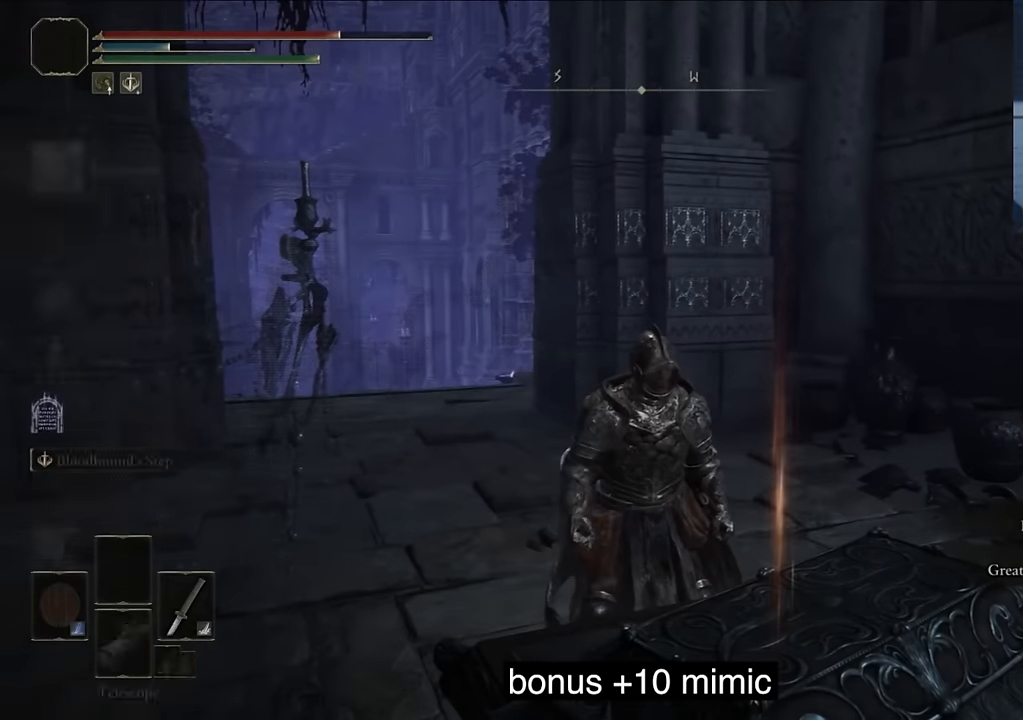
{"buttons": ["CROSS"], "left_stick": "center", "right_stick": "center", "events": [[300, "DPAD_UP", "down"], [467, "CROSS", "down"], [467, "DPAD_UP", "up"]]}
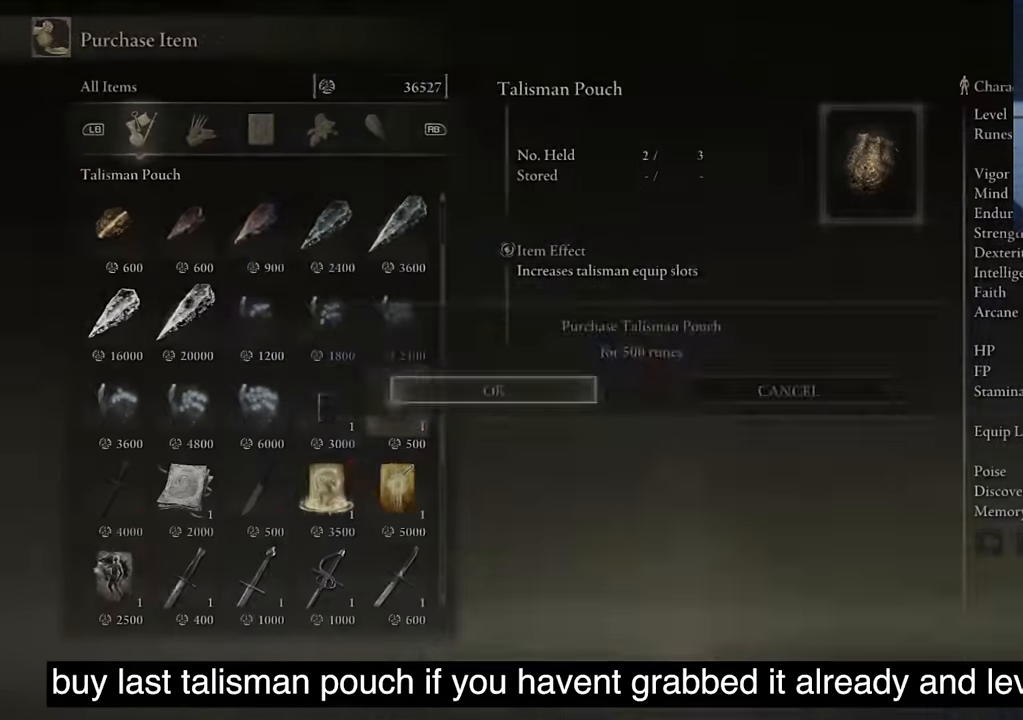
{"buttons": [], "left_stick": "center", "right_stick": "center", "events": [[34, "CROSS", "up"]]}
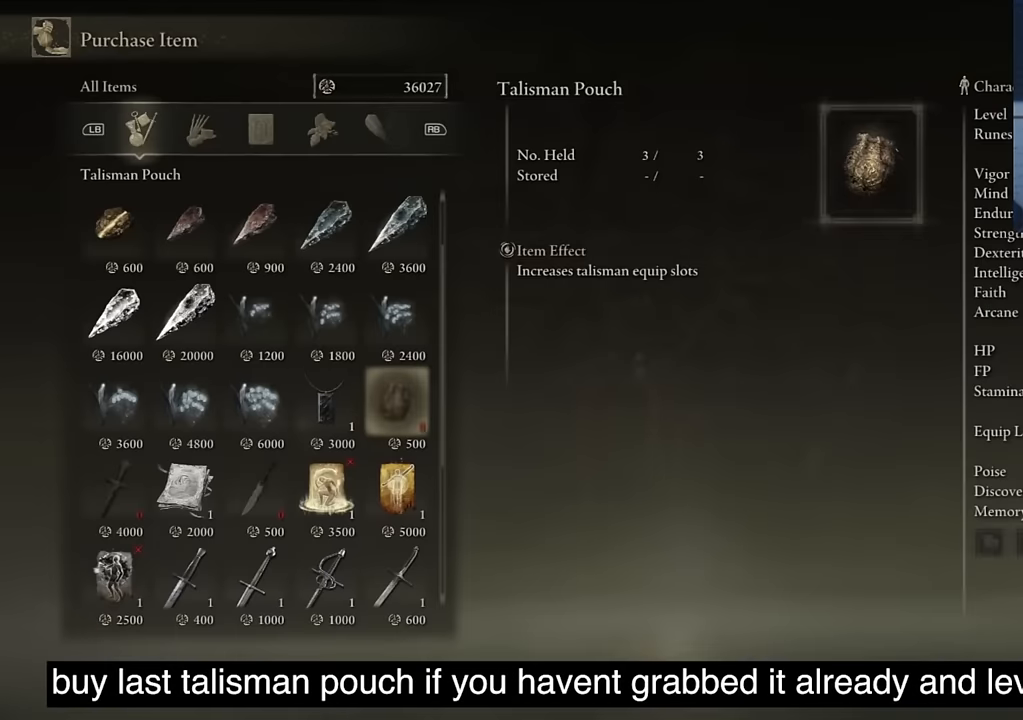
{"buttons": [], "left_stick": "center", "right_stick": "center", "events": [[117, "DPAD_UP", "down"], [217, "DPAD_UP", "up"]]}
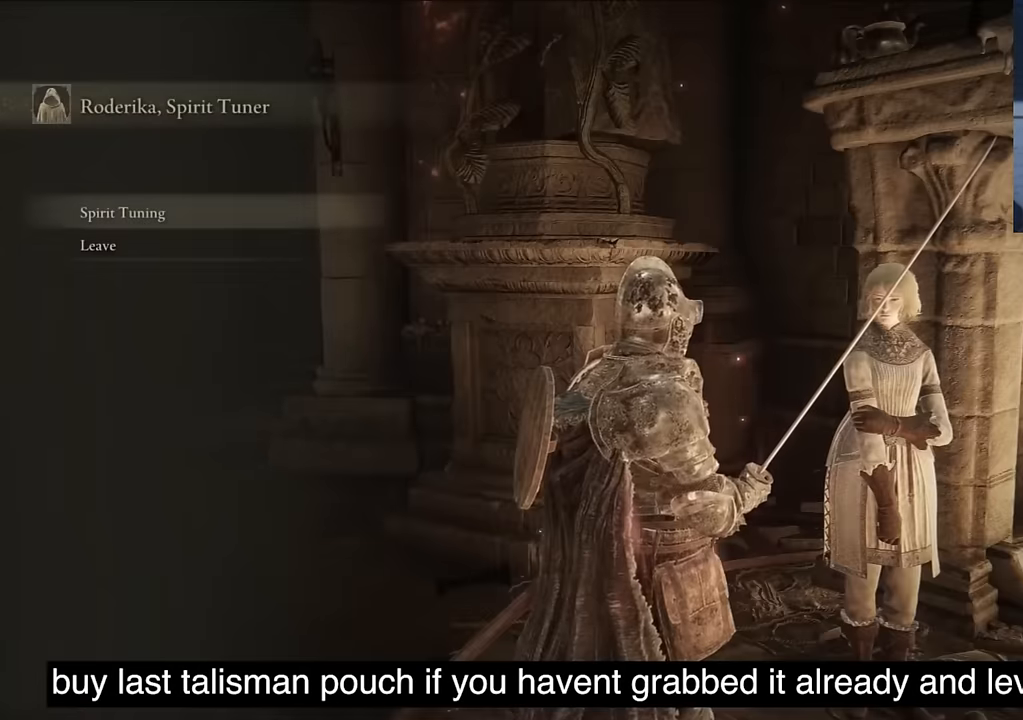
{"buttons": [], "left_stick": "center", "right_stick": "center", "events": [[300, "CROSS", "down"], [450, "CROSS", "up"]]}
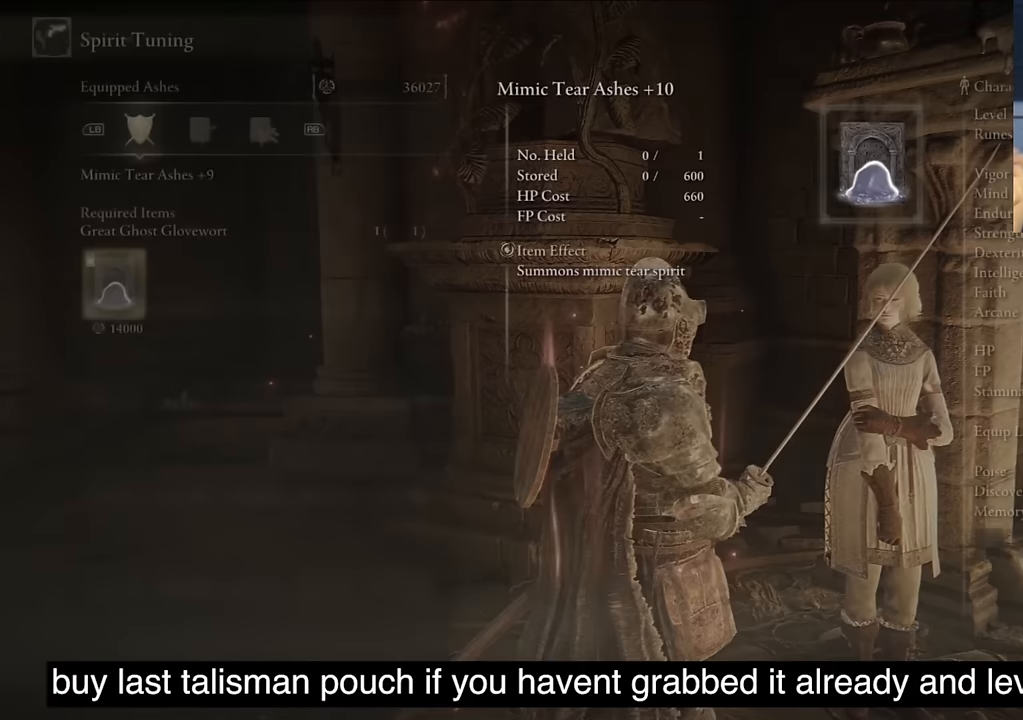
{"buttons": ["CROSS"], "left_stick": "center", "right_stick": "center", "events": [[433, "CROSS", "down"]]}
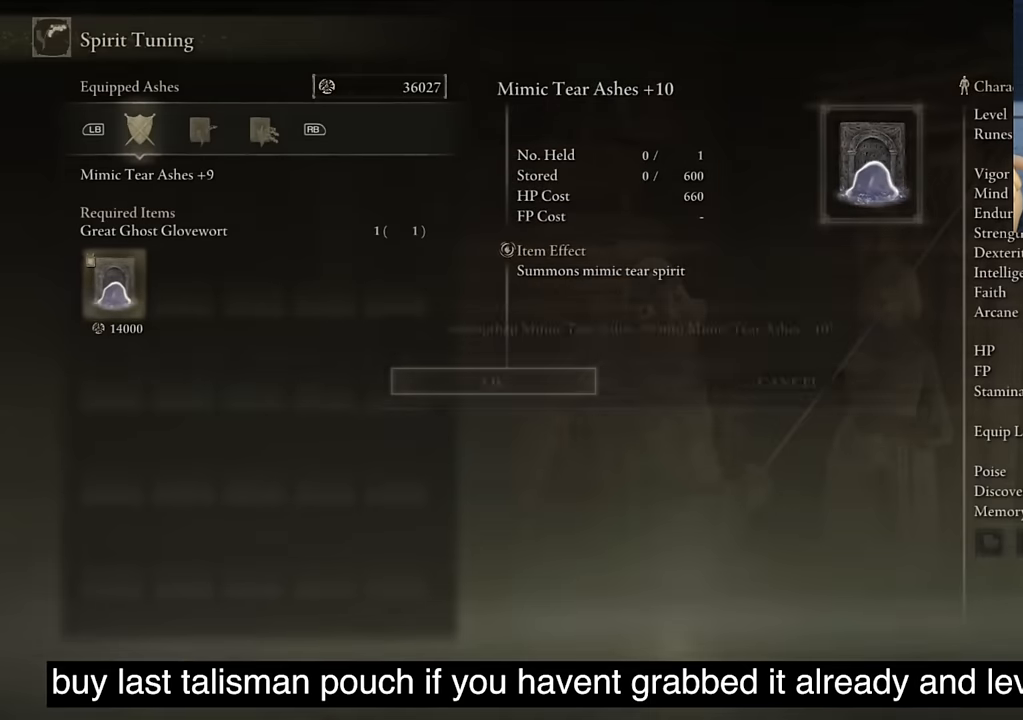
{"buttons": [], "left_stick": "center", "right_stick": "center", "events": [[67, "CROSS", "up"], [183, "CROSS", "down"], [267, "CROSS", "up"]]}
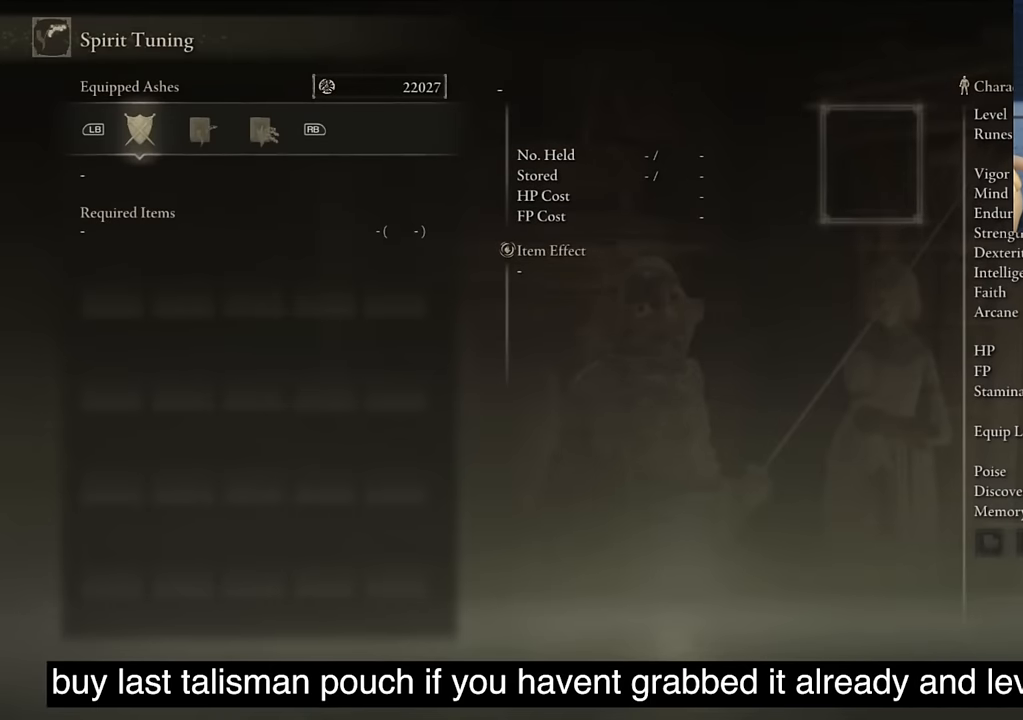
{"buttons": ["CIRCLE"], "left_stick": "center", "right_stick": "center", "events": [[467, "CIRCLE", "down"]]}
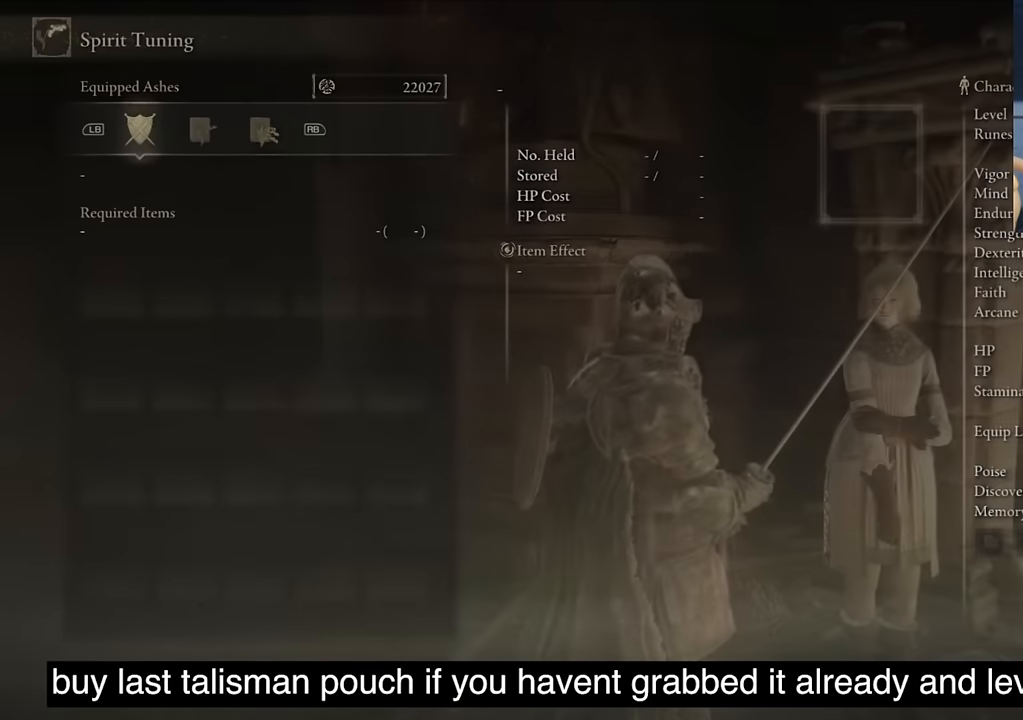
{"buttons": [], "left_stick": "center", "right_stick": "left", "events": [[67, "CIRCLE", "up"], [450, "right_stick", "left"]]}